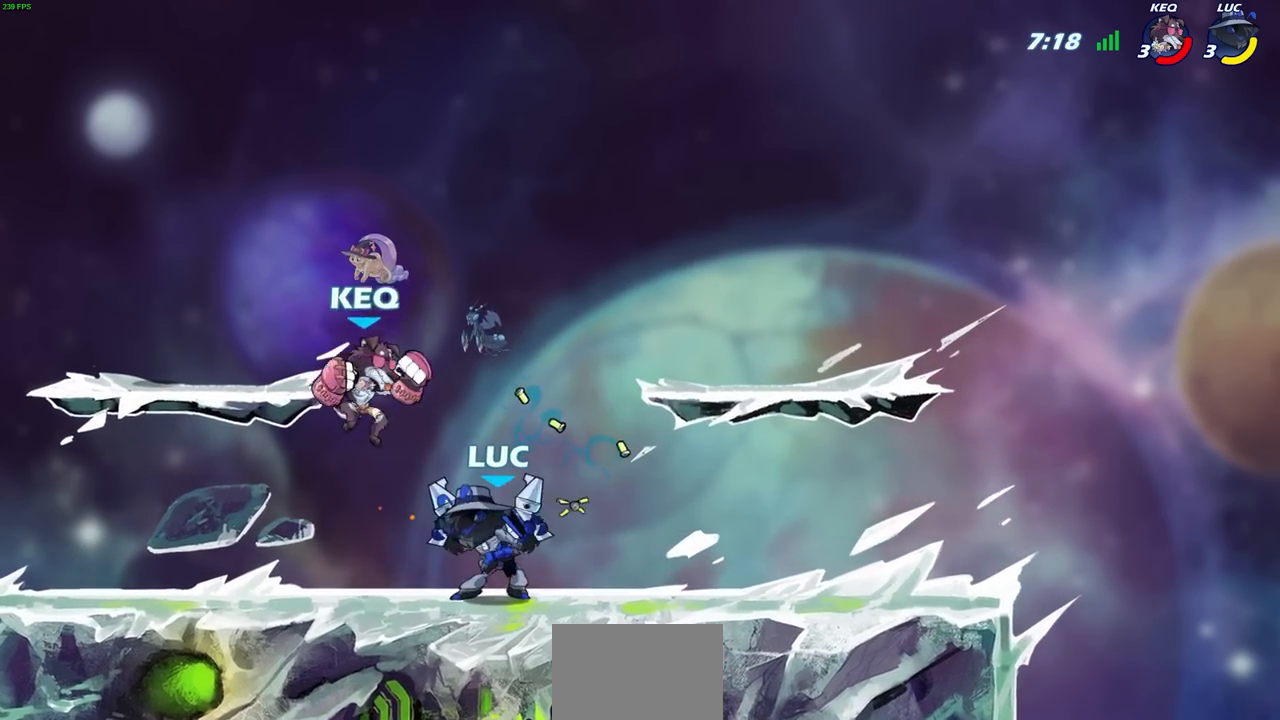
Gameplay with a controller (PlayStation layout); each line is a JSON object with the inputs held at the frame after it. "events" lists button and stick changes between this image and that frame as [ms after this image, input, new state], when the widget could be followed in between.
{"buttons": [], "left_stick": "center", "right_stick": "center", "events": [[150, "R2", "down"], [267, "left_stick", "up-right"], [367, "left_stick", "center"], [450, "R2", "up"]]}
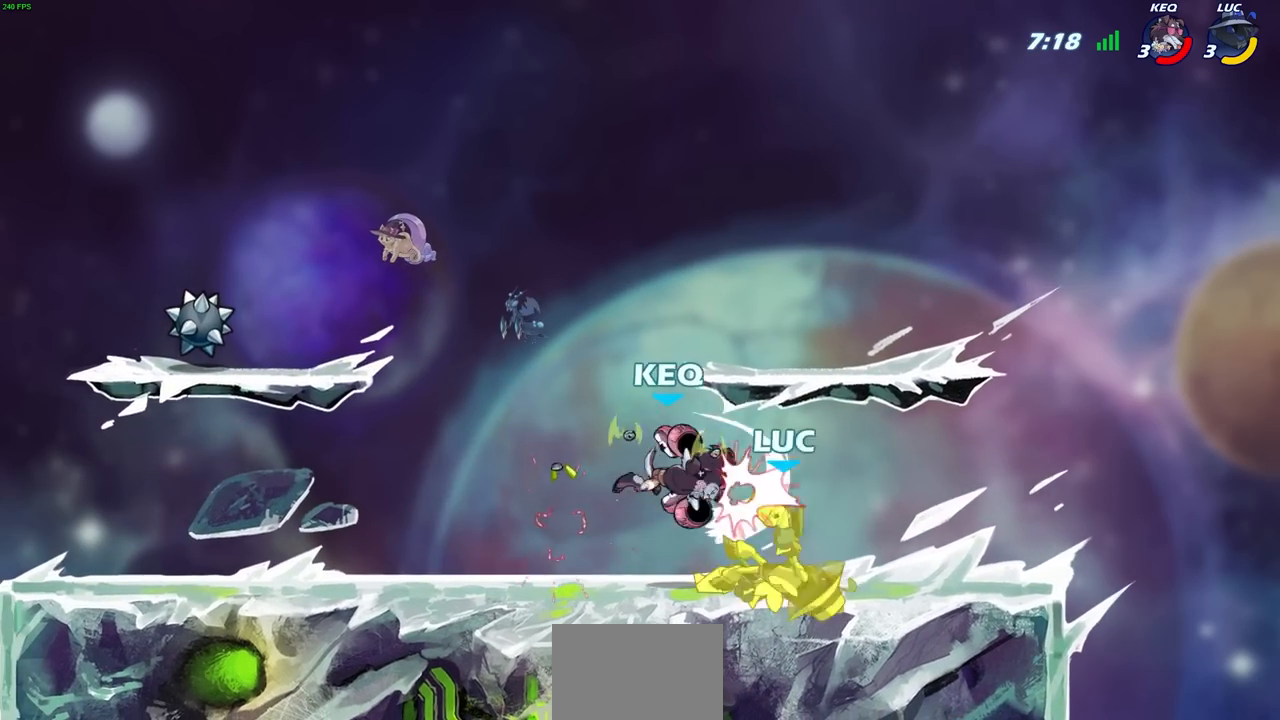
{"buttons": [], "left_stick": "center", "right_stick": "center", "events": [[283, "R2", "down"], [283, "left_stick", "down"], [317, "SQUARE", "down"], [400, "SQUARE", "up"], [400, "left_stick", "center"], [450, "R2", "up"]]}
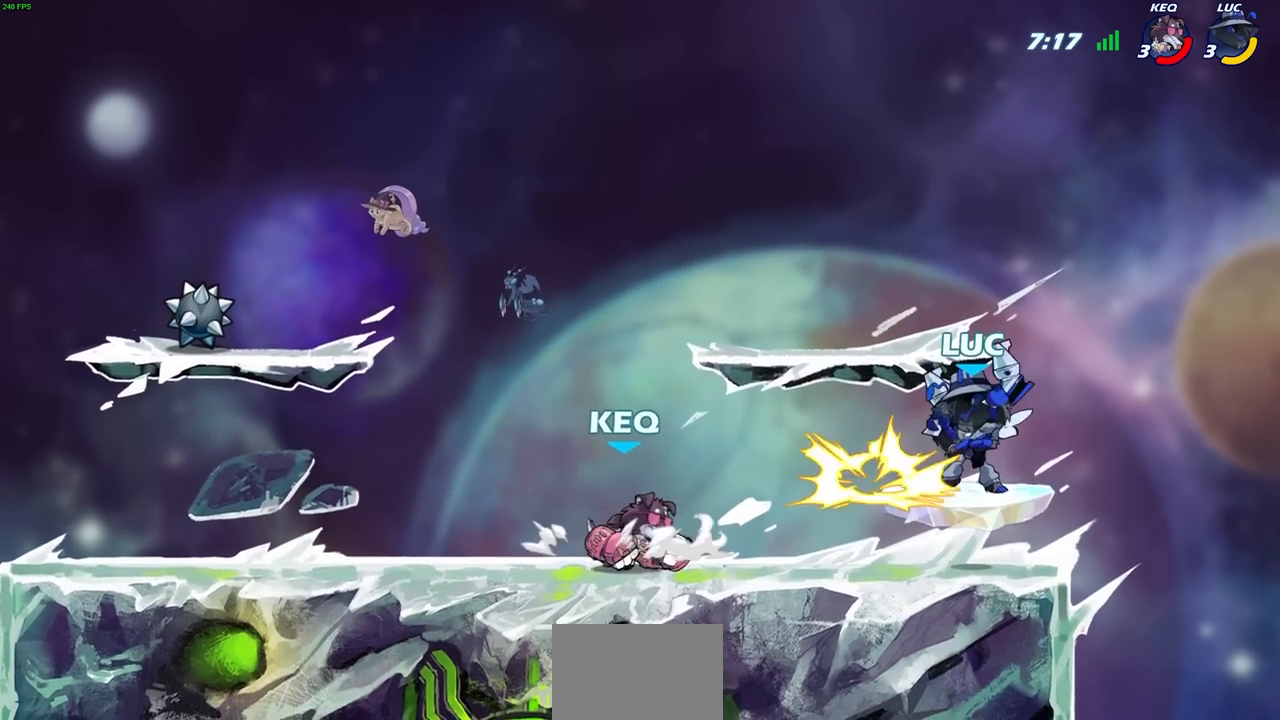
{"buttons": [], "left_stick": "left", "right_stick": "center", "events": [[433, "left_stick", "left"]]}
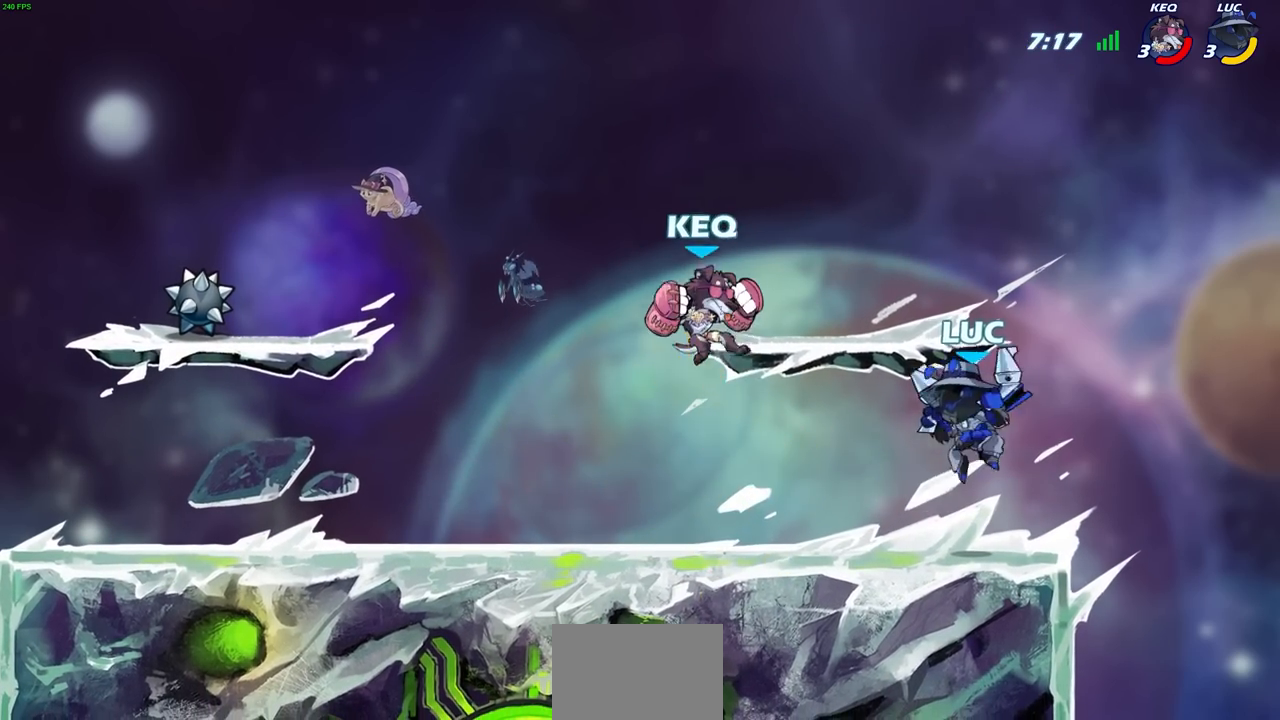
{"buttons": [], "left_stick": "up-left", "right_stick": "center", "events": [[33, "R2", "down"], [100, "CIRCLE", "down"], [117, "left_stick", "up-left"], [183, "R2", "up"], [217, "CIRCLE", "up"], [267, "left_stick", "up-right"], [367, "left_stick", "up-left"]]}
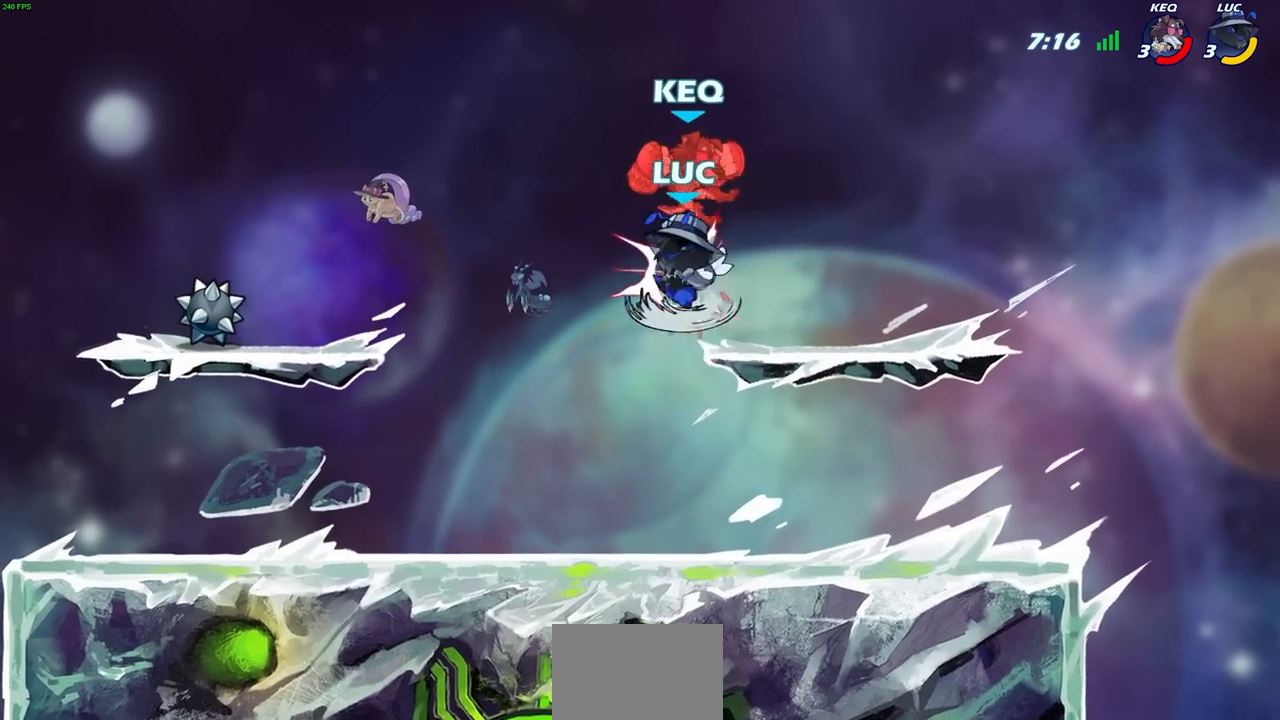
{"buttons": [], "left_stick": "up-right", "right_stick": "center", "events": [[100, "left_stick", "right"], [400, "left_stick", "up-right"]]}
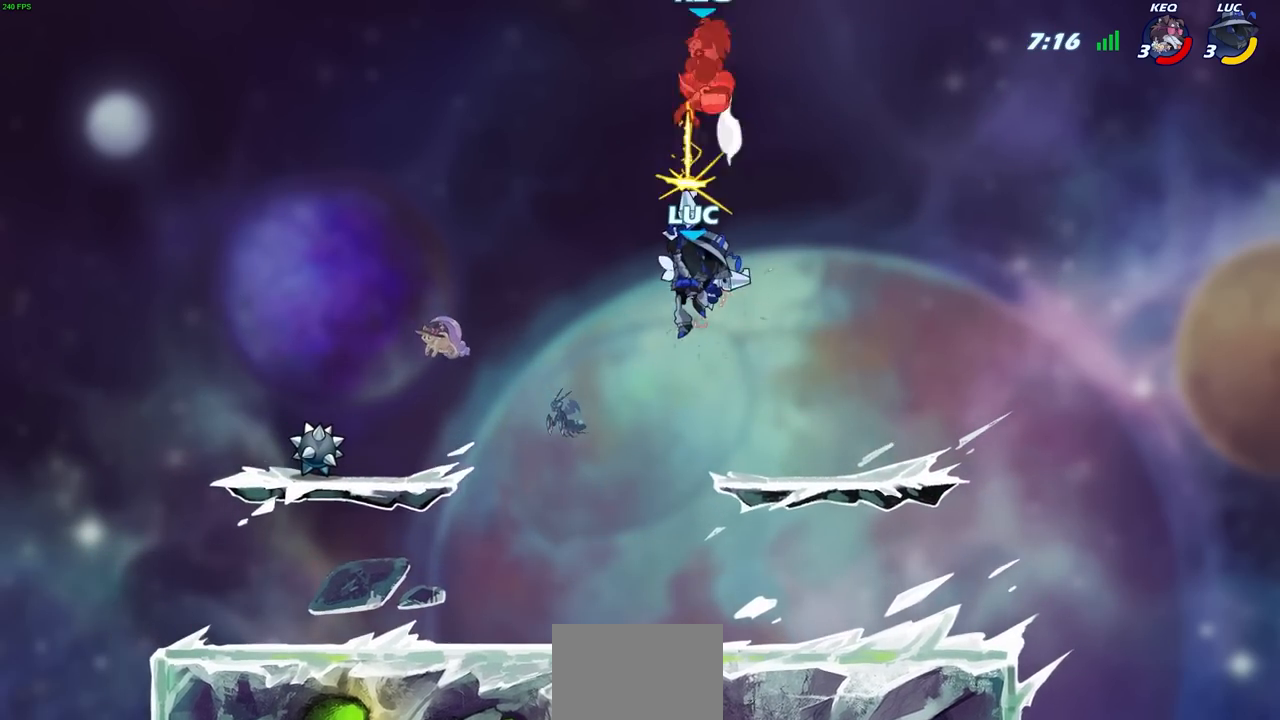
{"buttons": [], "left_stick": "center", "right_stick": "center", "events": [[350, "left_stick", "center"]]}
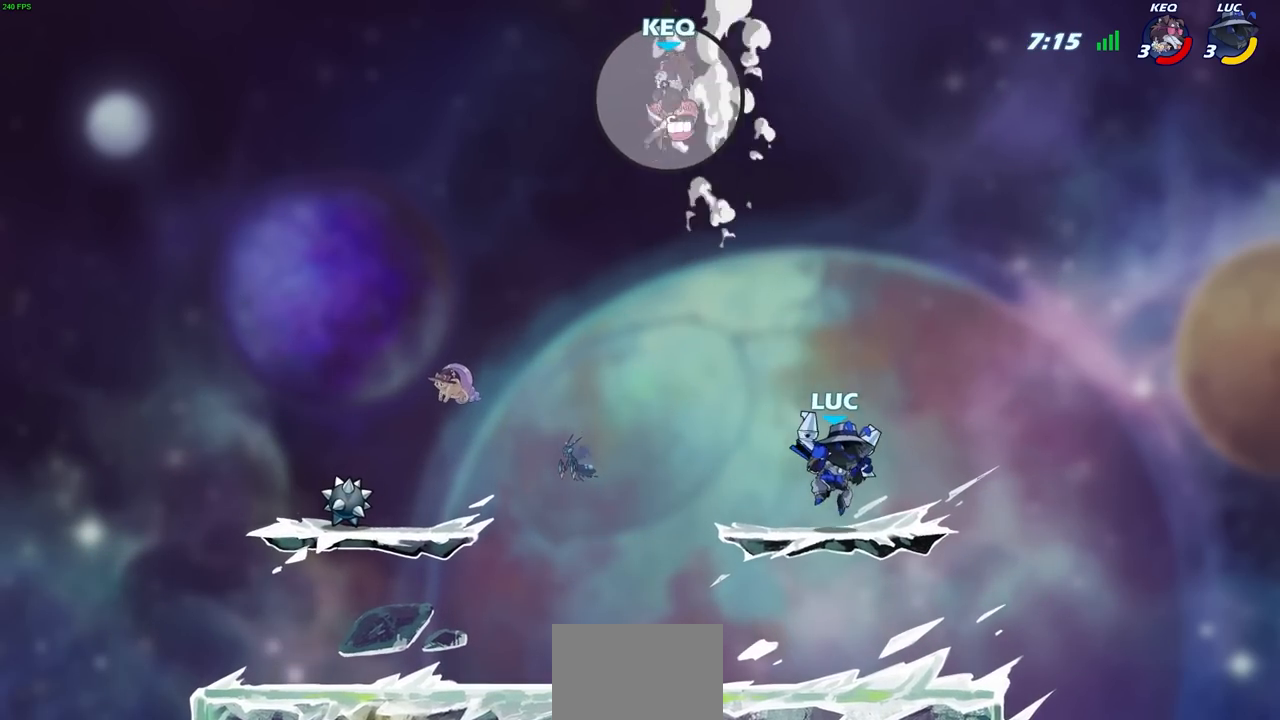
{"buttons": [], "left_stick": "center", "right_stick": "center", "events": []}
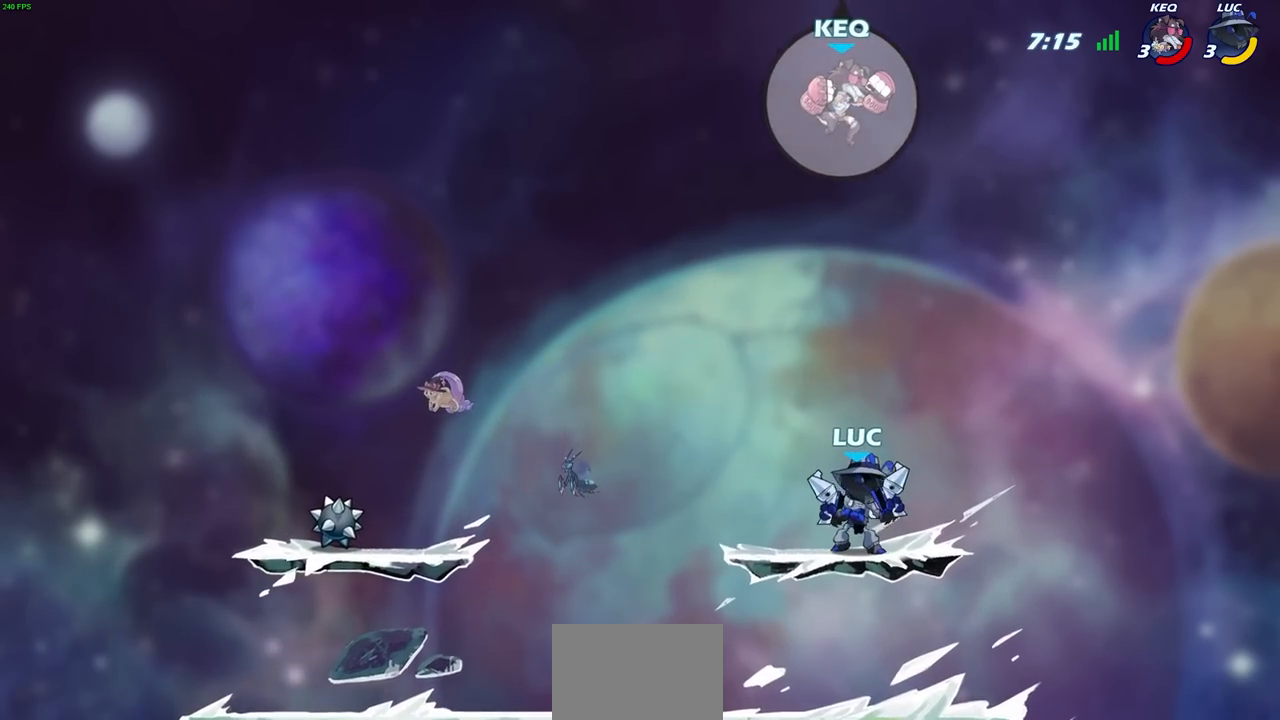
{"buttons": [], "left_stick": "center", "right_stick": "center", "events": []}
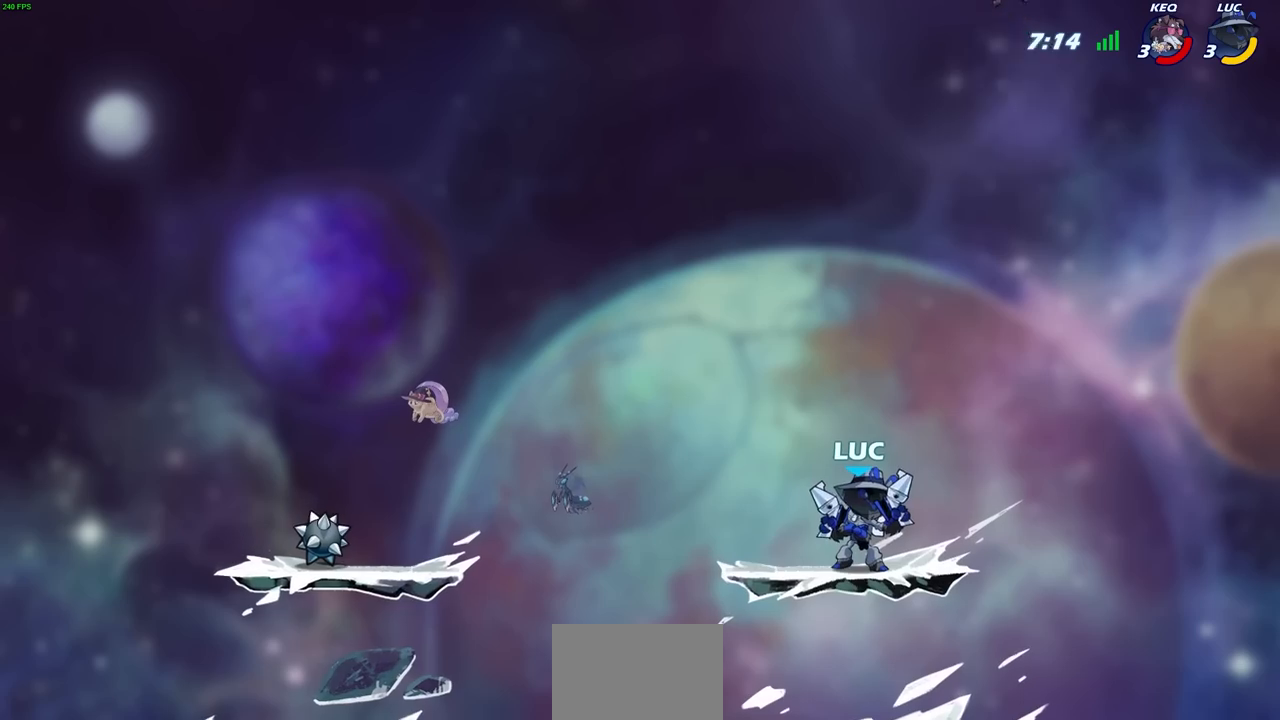
{"buttons": [], "left_stick": "center", "right_stick": "center", "events": [[67, "CIRCLE", "down"], [133, "CIRCLE", "up"]]}
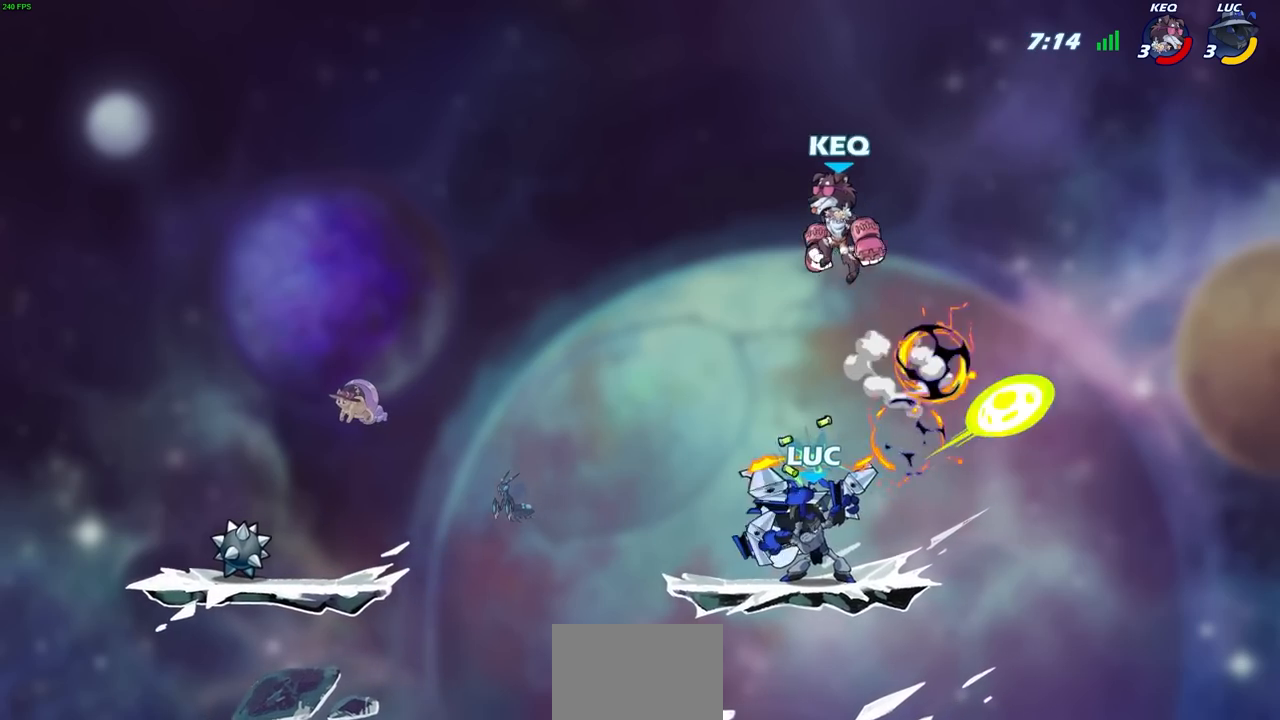
{"buttons": [], "left_stick": "center", "right_stick": "center", "events": []}
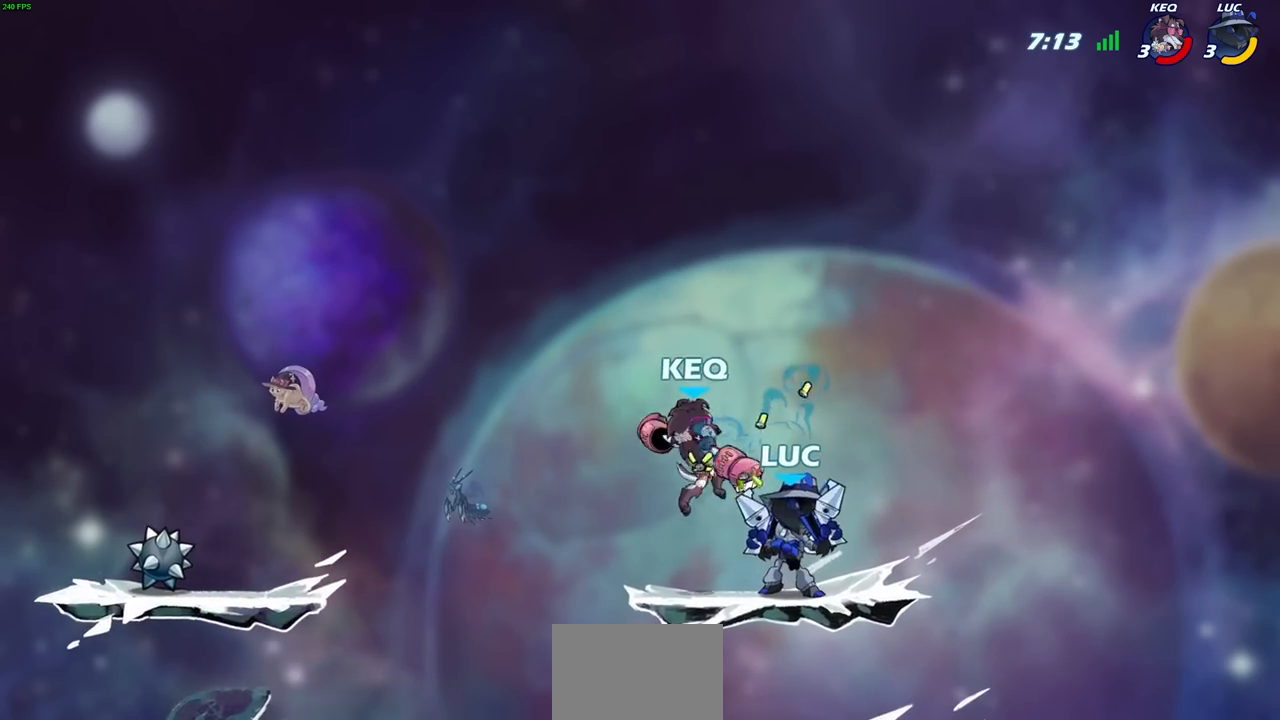
{"buttons": [], "left_stick": "center", "right_stick": "center", "events": [[17, "R2", "down"], [400, "R2", "up"]]}
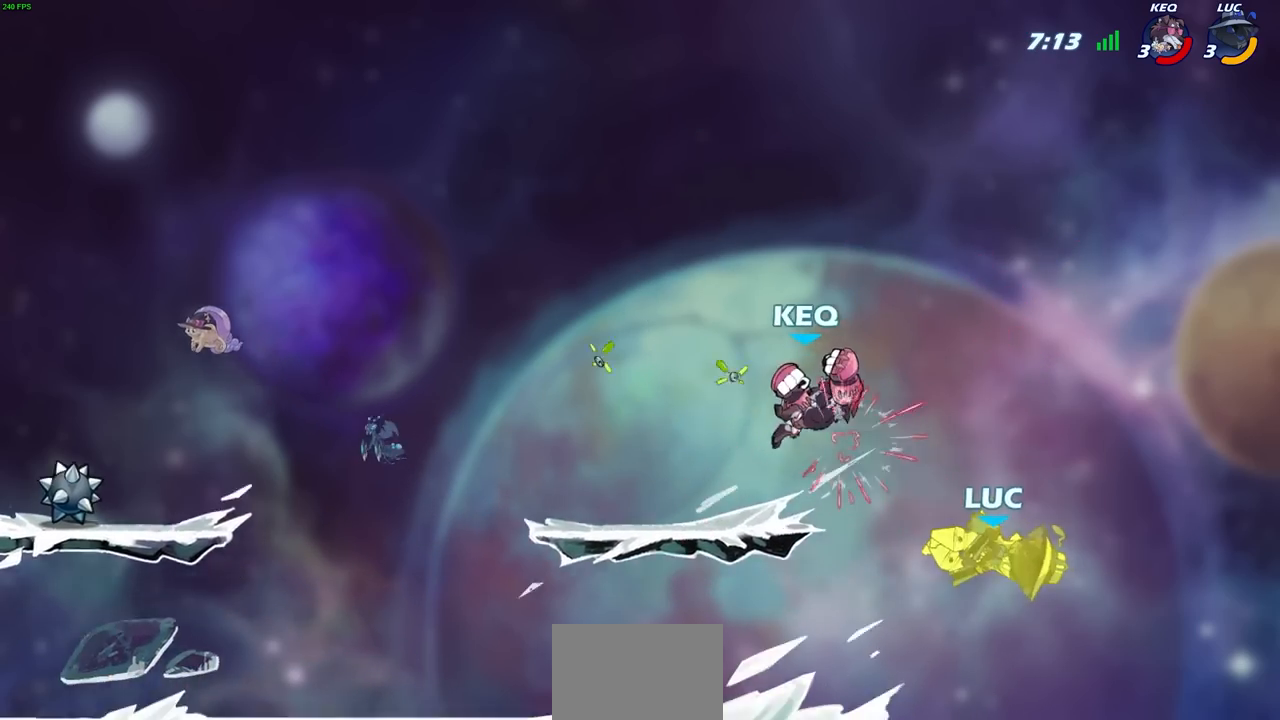
{"buttons": ["SQUARE", "R2"], "left_stick": "center", "right_stick": "center", "events": [[250, "left_stick", "left"], [300, "R2", "down"], [400, "left_stick", "center"], [433, "SQUARE", "down"]]}
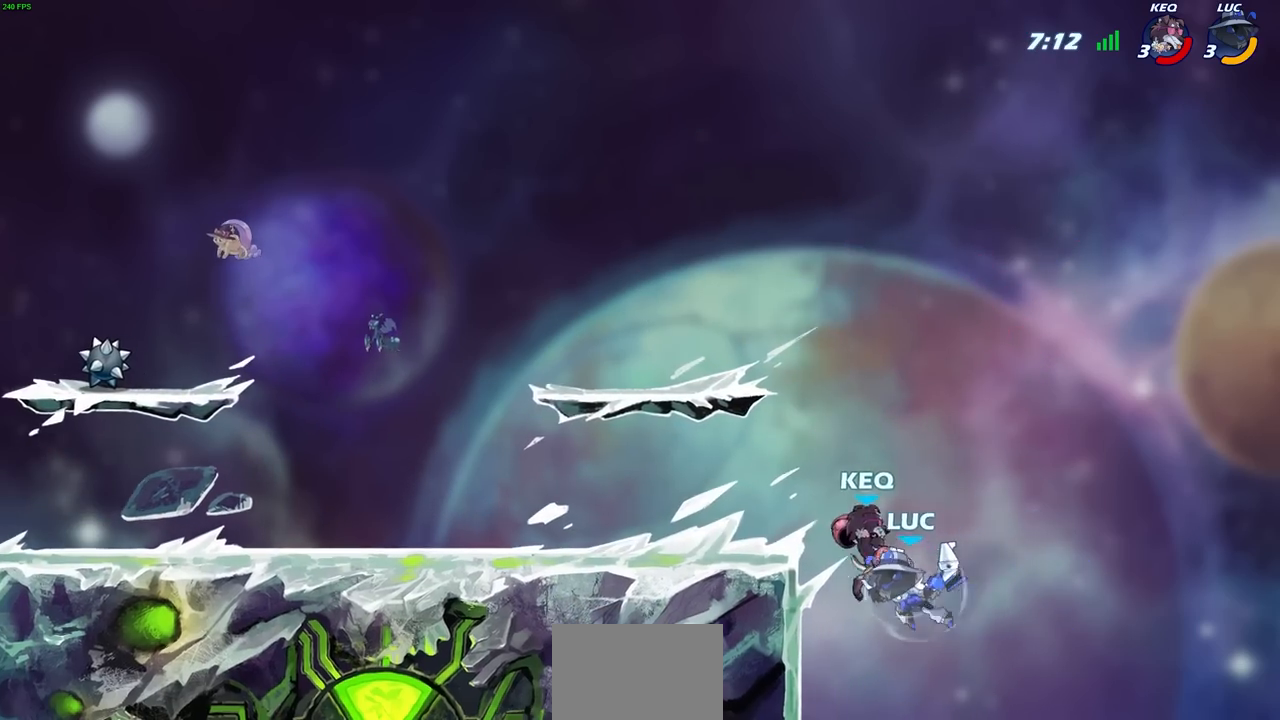
{"buttons": [], "left_stick": "up-right", "right_stick": "center", "events": [[33, "R2", "up"], [33, "SQUARE", "up"], [283, "left_stick", "up-left"], [500, "left_stick", "up-right"]]}
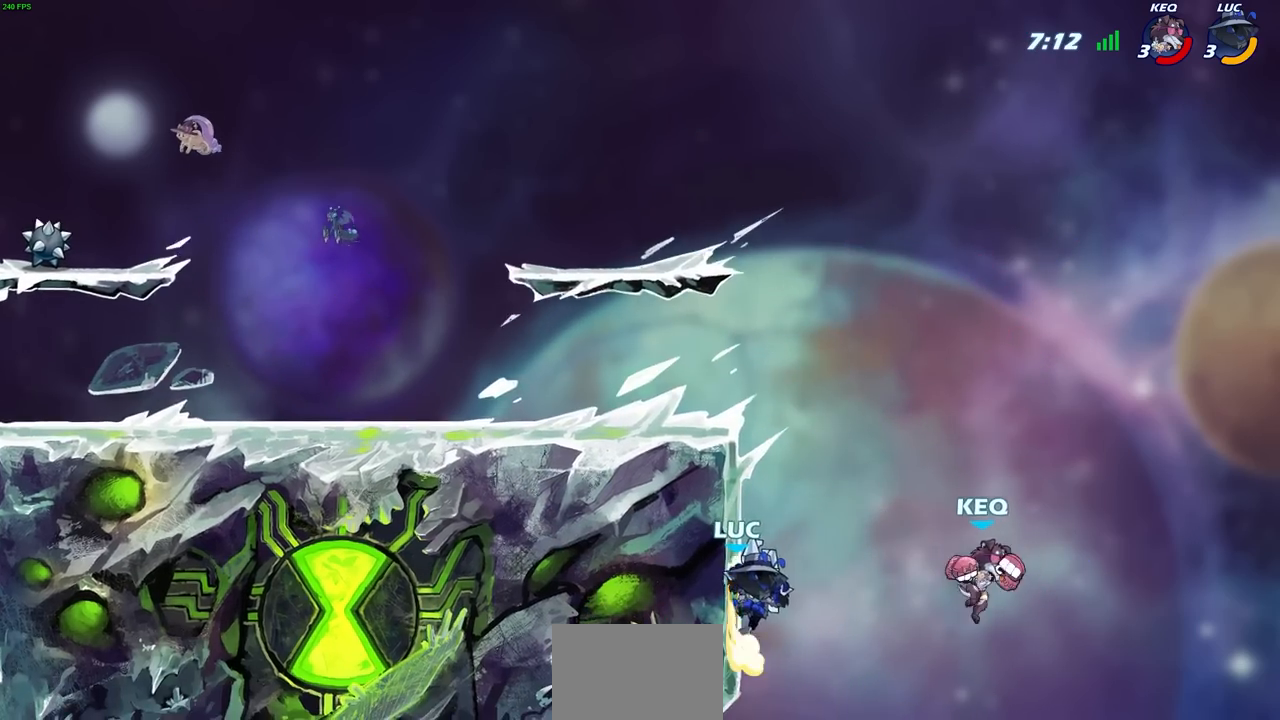
{"buttons": [], "left_stick": "center", "right_stick": "center", "events": [[100, "CROSS", "down"], [133, "SQUARE", "down"], [167, "CROSS", "up"], [167, "left_stick", "down-left"], [183, "SQUARE", "up"], [283, "left_stick", "up-left"], [467, "left_stick", "center"]]}
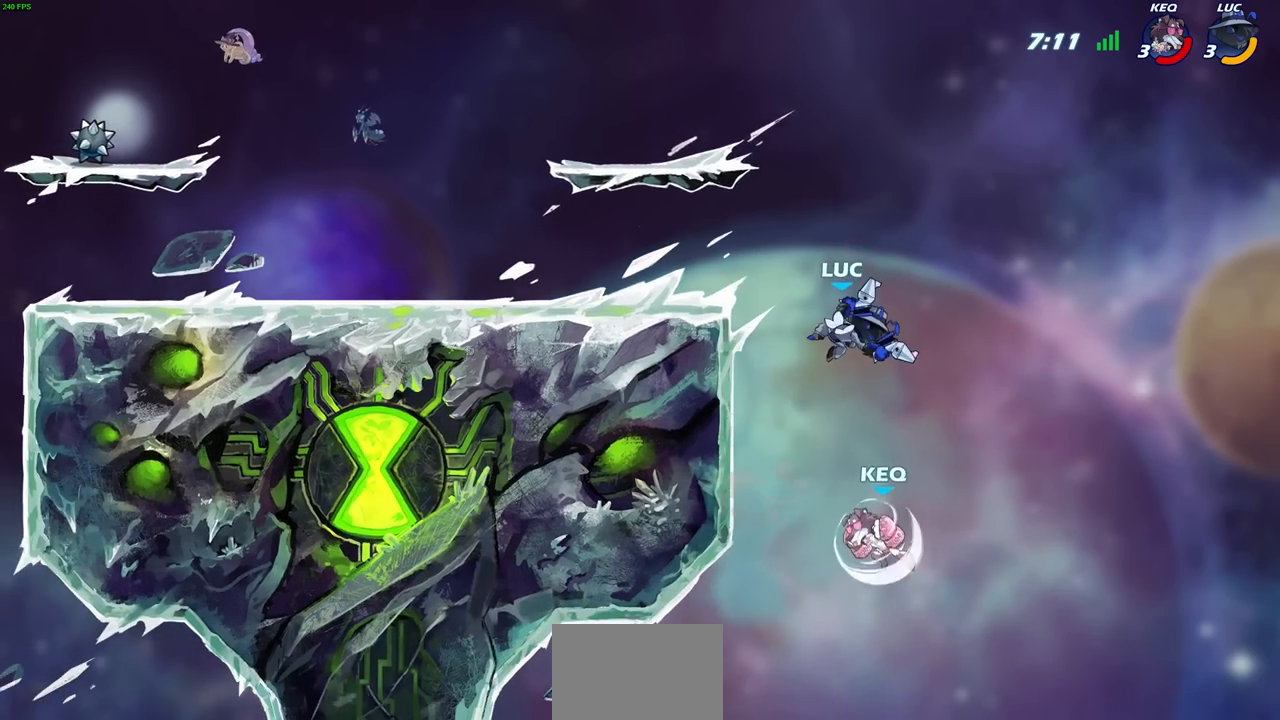
{"buttons": [], "left_stick": "center", "right_stick": "center", "events": [[183, "left_stick", "up-left"], [300, "CROSS", "down"], [317, "left_stick", "down-left"], [350, "SQUARE", "down"], [383, "CROSS", "up"], [383, "right_stick", "down-left"], [417, "SQUARE", "up"], [433, "left_stick", "center"], [433, "right_stick", "center"]]}
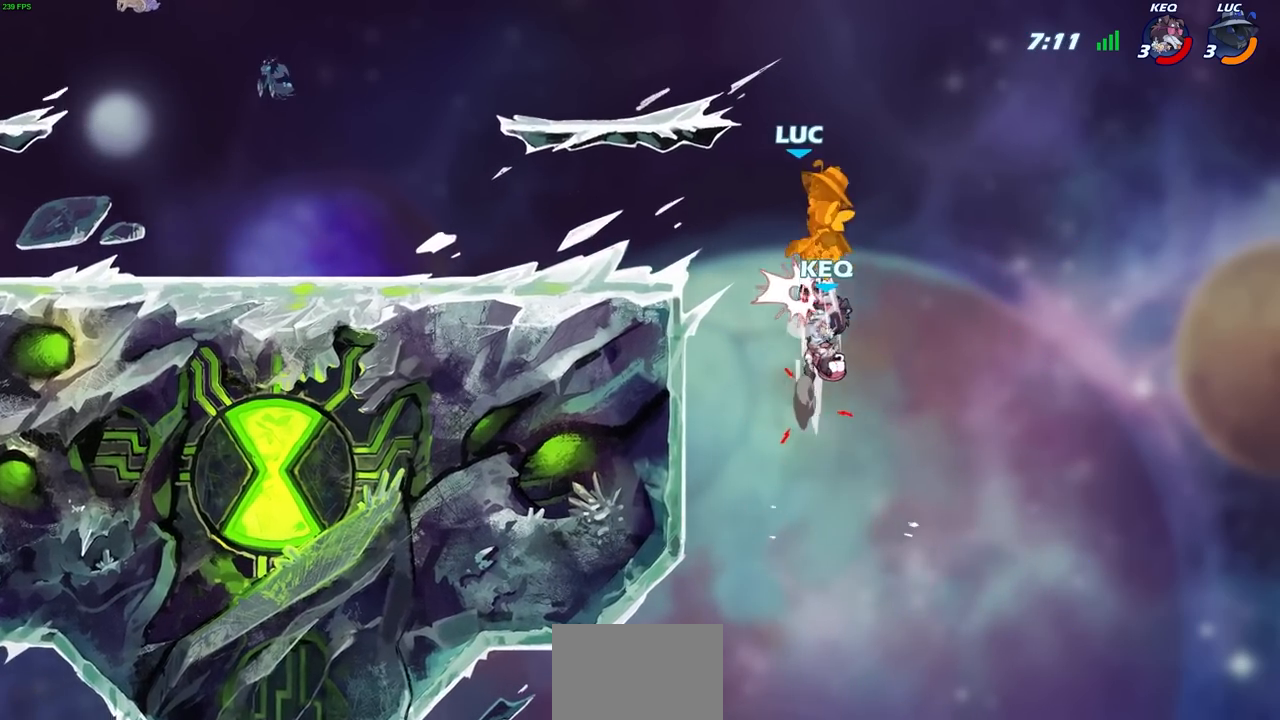
{"buttons": [], "left_stick": "up-left", "right_stick": "center", "events": [[267, "left_stick", "up-left"]]}
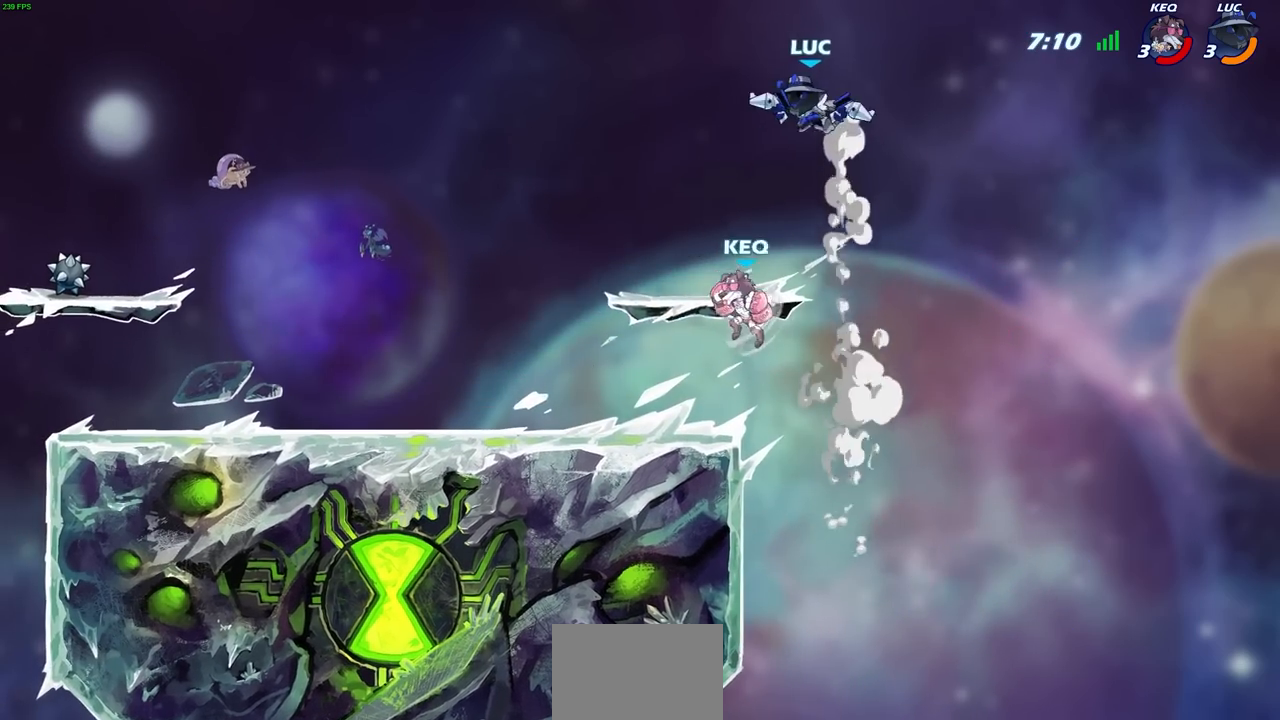
{"buttons": [], "left_stick": "down-left", "right_stick": "center", "events": [[400, "left_stick", "down-left"]]}
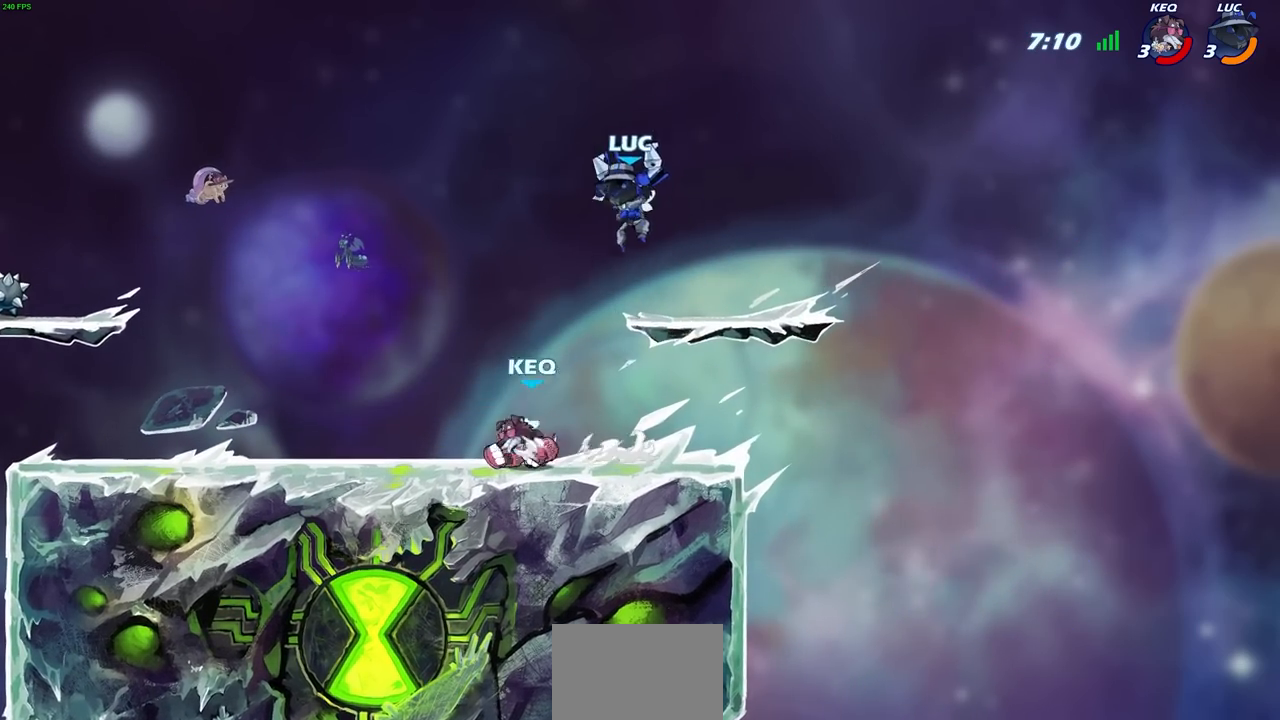
{"buttons": ["CIRCLE"], "left_stick": "down-left", "right_stick": "center", "events": [[33, "CIRCLE", "down"]]}
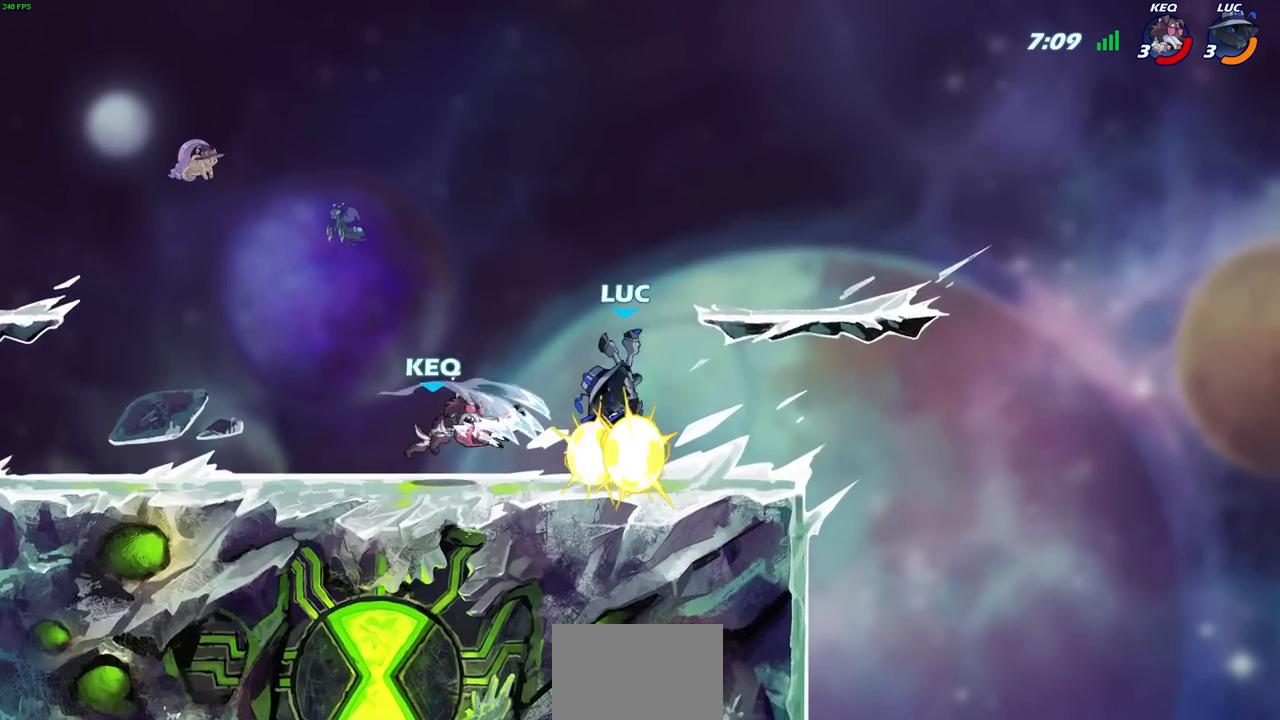
{"buttons": [], "left_stick": "center", "right_stick": "center", "events": [[317, "left_stick", "center"], [333, "CIRCLE", "up"]]}
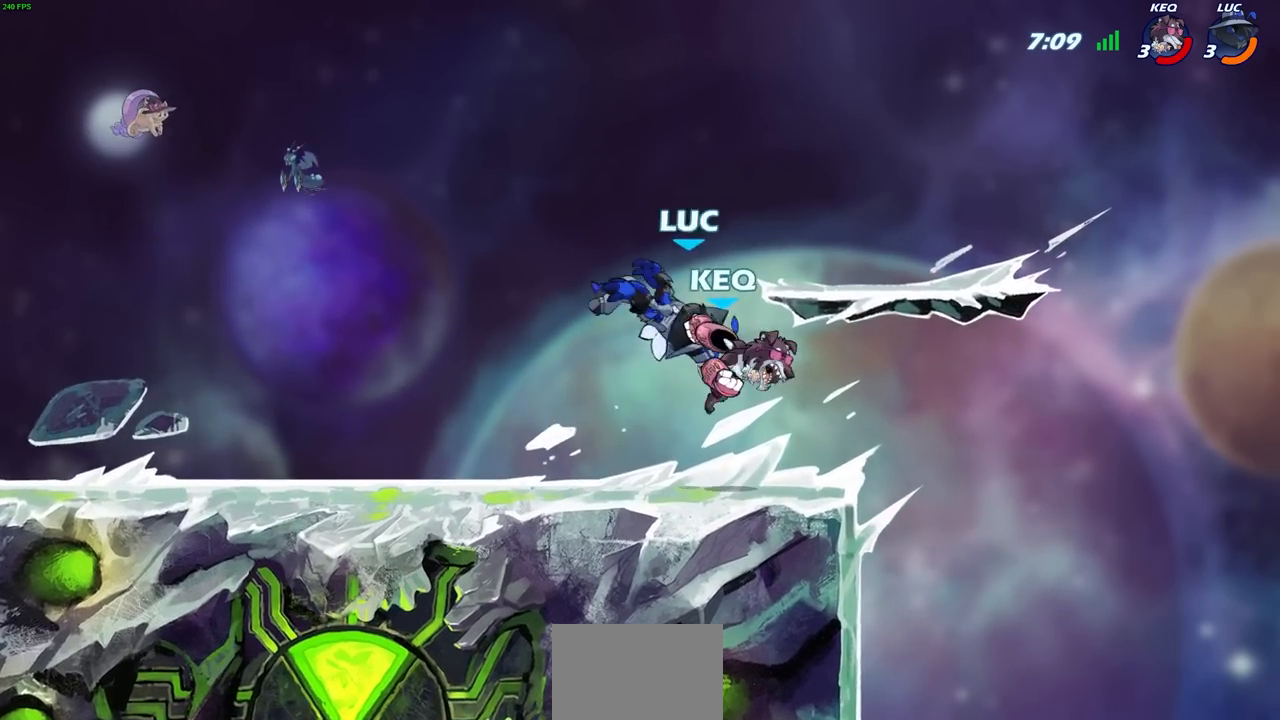
{"buttons": [], "left_stick": "left", "right_stick": "center", "events": [[100, "left_stick", "left"]]}
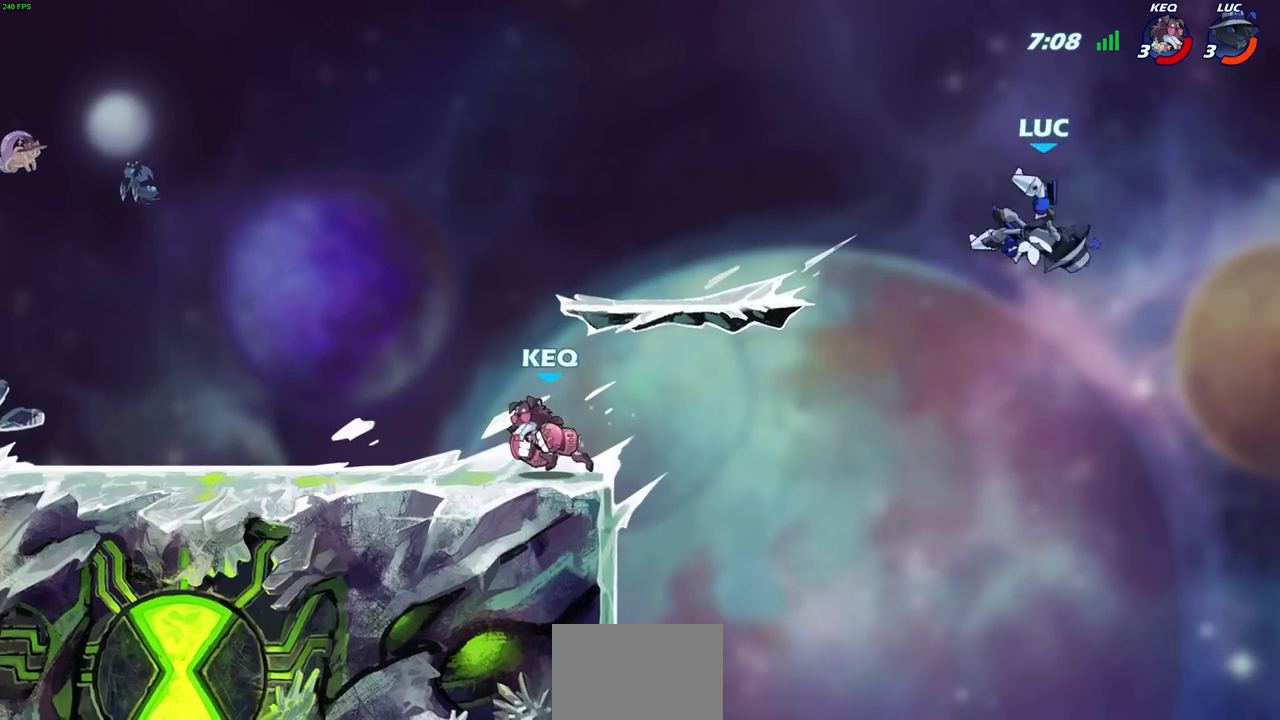
{"buttons": [], "left_stick": "down-left", "right_stick": "center", "events": [[350, "left_stick", "down-left"]]}
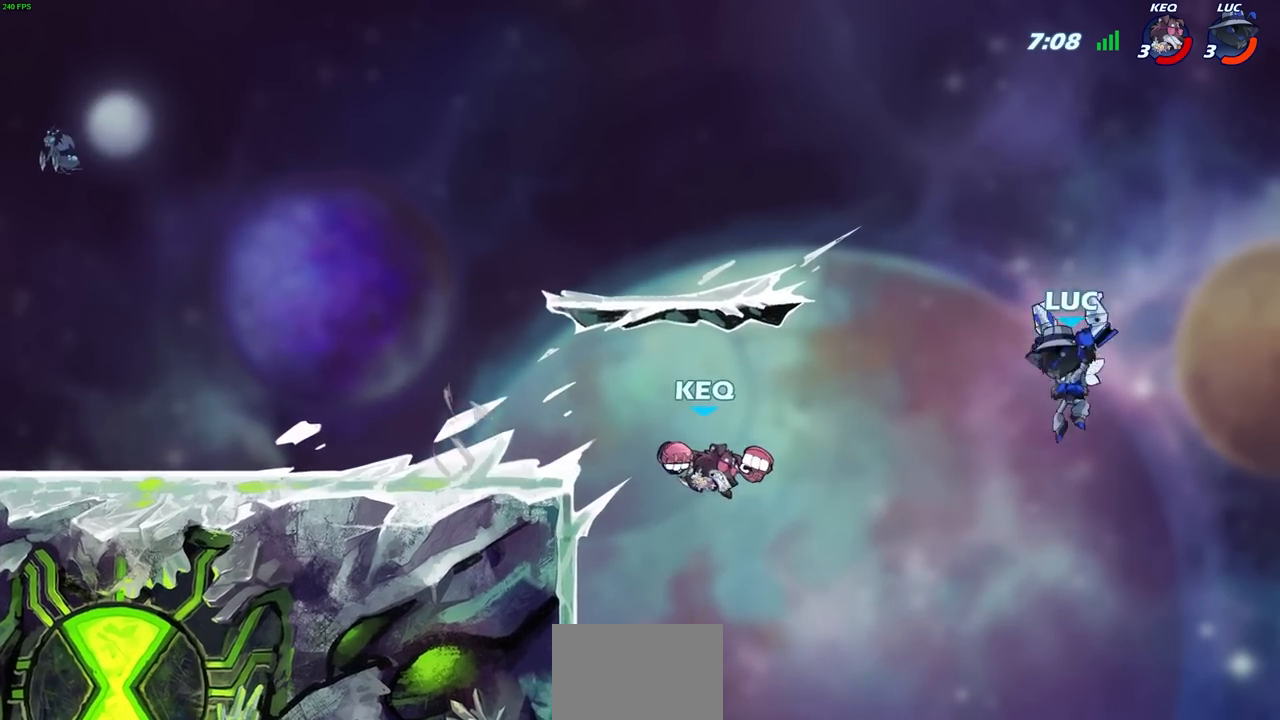
{"buttons": [], "left_stick": "up-left", "right_stick": "center", "events": [[50, "CROSS", "down"], [100, "SQUARE", "down"], [117, "left_stick", "up-left"], [133, "right_stick", "down-left"], [150, "CROSS", "up"], [167, "SQUARE", "up"], [183, "right_stick", "center"], [217, "left_stick", "up-right"], [350, "left_stick", "up-left"]]}
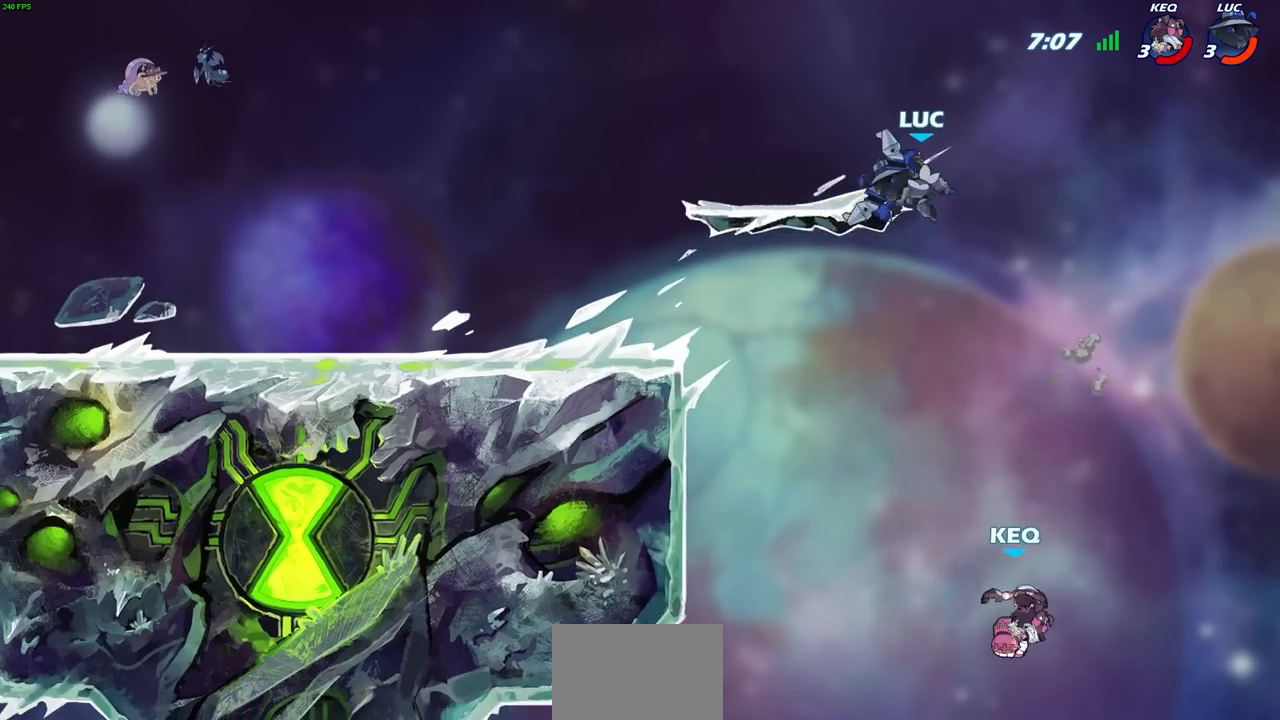
{"buttons": [], "left_stick": "down-left", "right_stick": "center", "events": [[250, "left_stick", "down-left"]]}
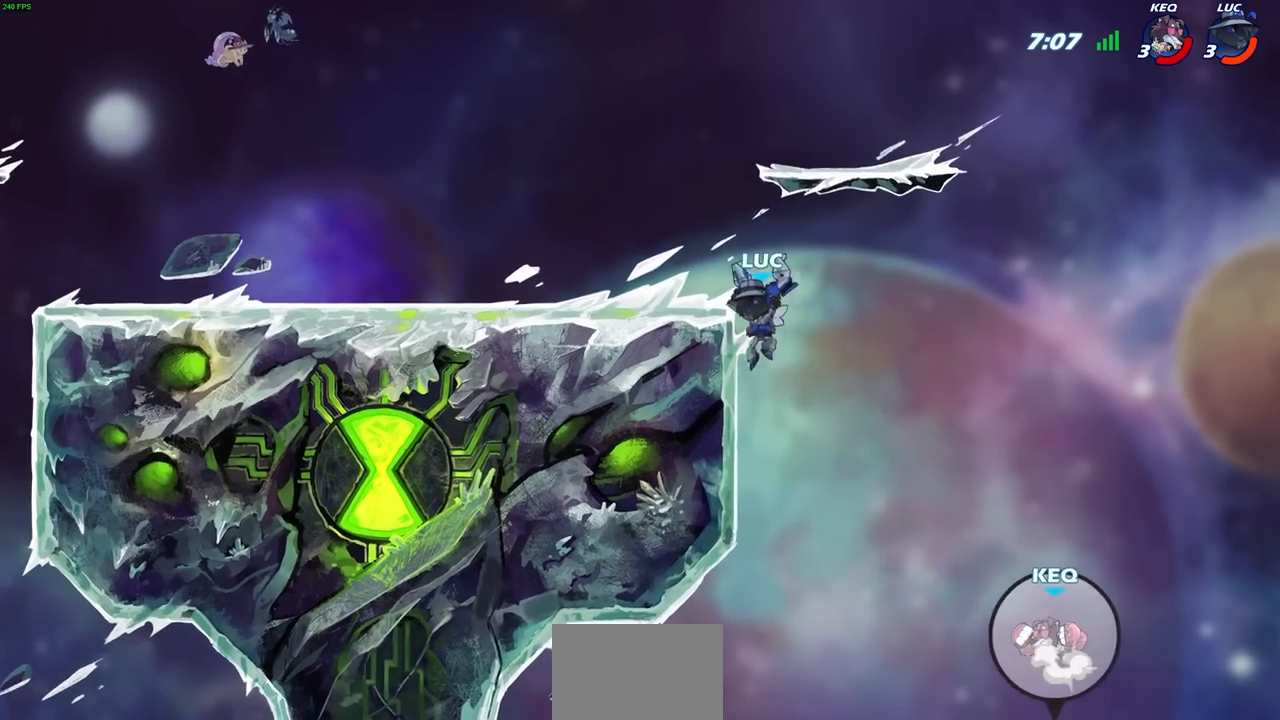
{"buttons": ["SQUARE", "R2"], "left_stick": "center", "right_stick": "center", "events": [[150, "left_stick", "up-right"], [267, "left_stick", "down"], [417, "R2", "down"], [417, "SQUARE", "down"], [500, "left_stick", "center"]]}
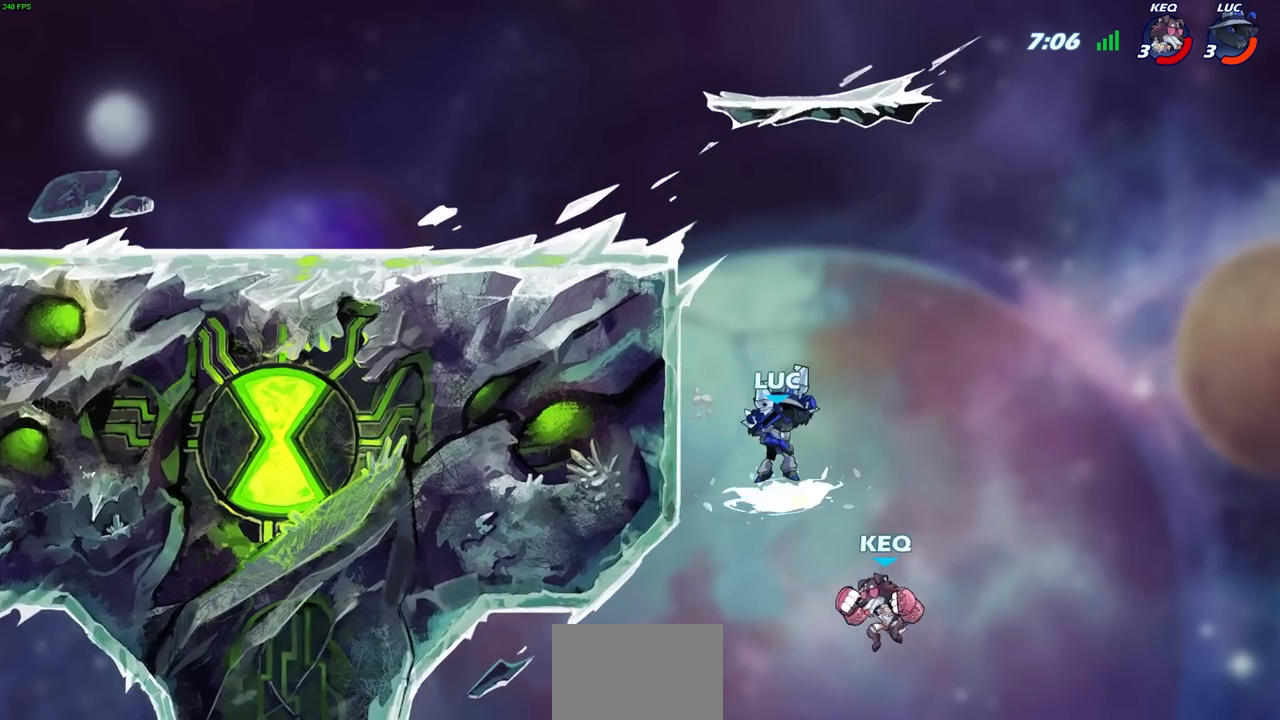
{"buttons": [], "left_stick": "center", "right_stick": "center", "events": [[17, "SQUARE", "up"], [50, "R2", "up"]]}
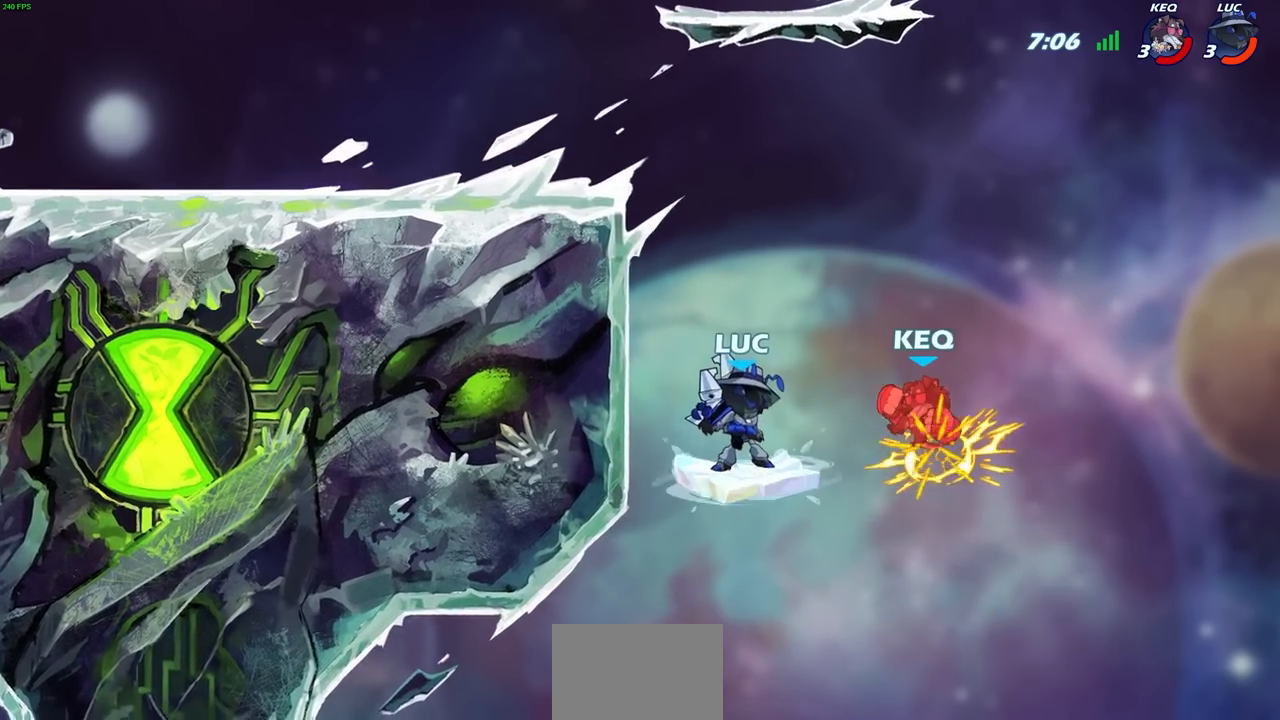
{"buttons": ["L3"], "left_stick": "left", "right_stick": "center", "events": [[117, "left_stick", "up-right"], [133, "R2", "down"], [217, "CIRCLE", "down"], [300, "R2", "up"], [317, "CIRCLE", "up"], [317, "left_stick", "up-left"], [333, "L3", "down"], [367, "left_stick", "left"]]}
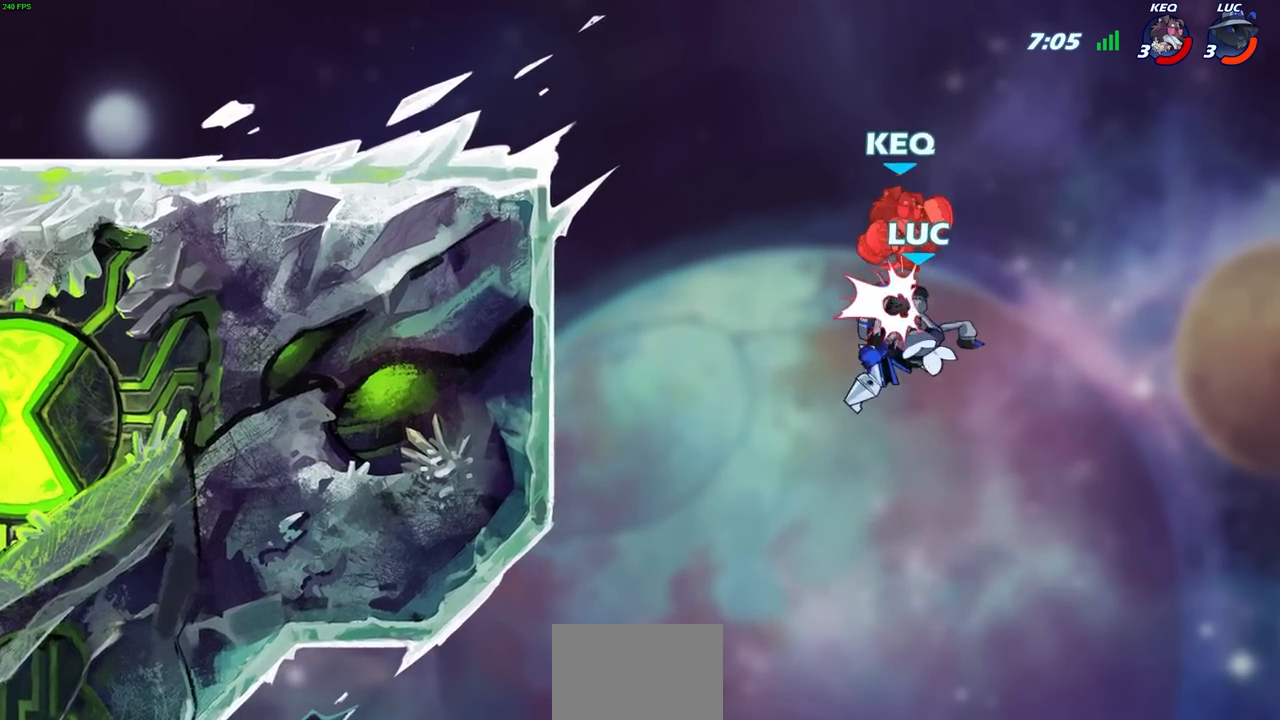
{"buttons": [], "left_stick": "left", "right_stick": "center", "events": [[183, "L3", "up"]]}
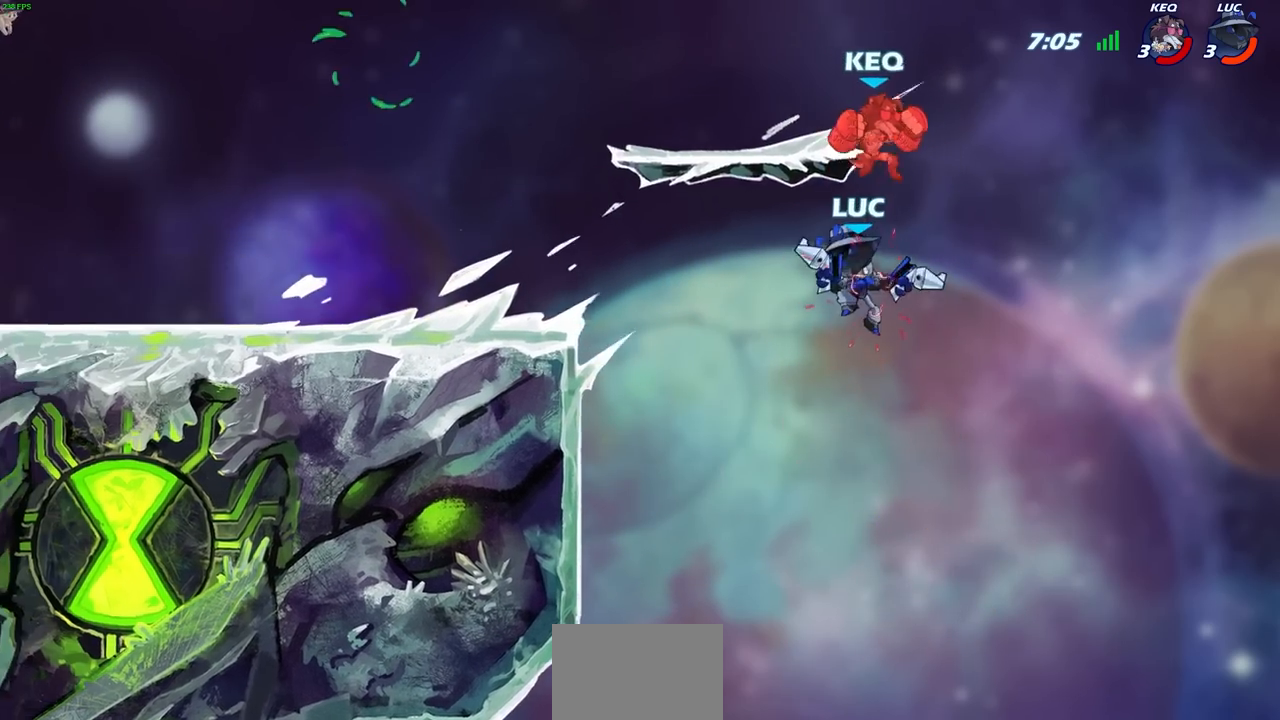
{"buttons": ["R2"], "left_stick": "up", "right_stick": "center", "events": [[133, "left_stick", "up-left"], [250, "left_stick", "up"], [350, "R2", "down"]]}
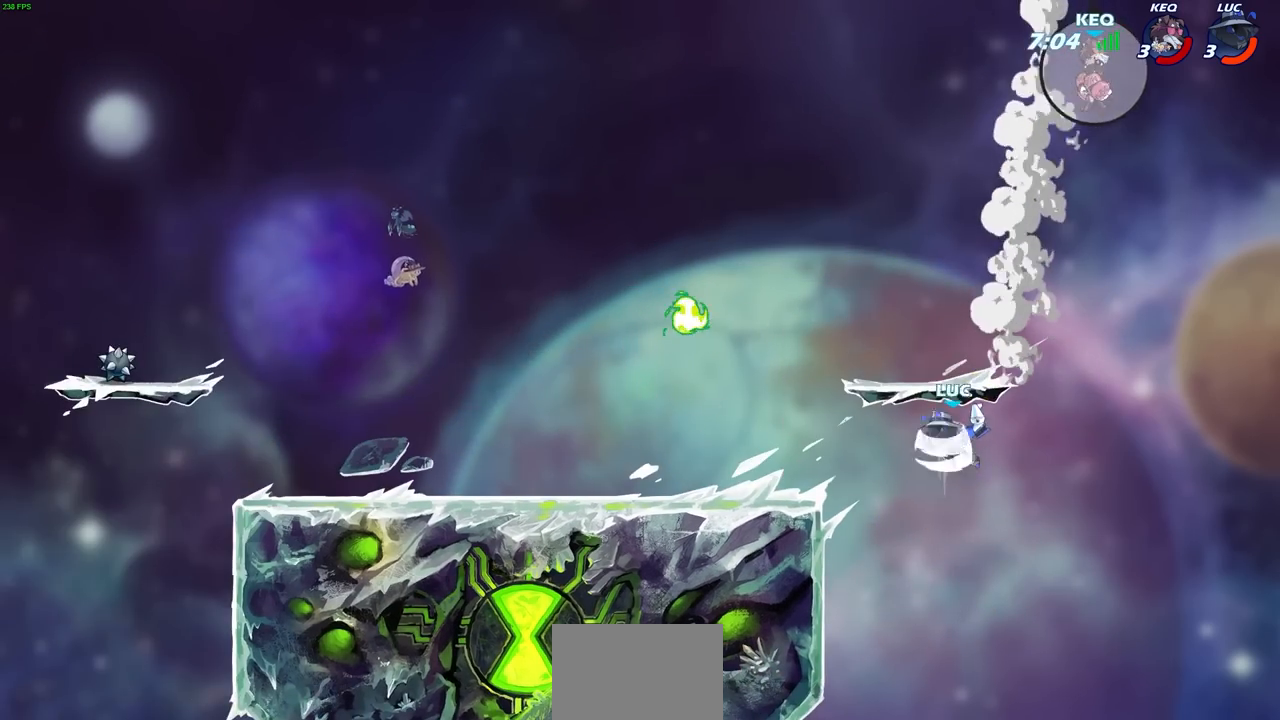
{"buttons": [], "left_stick": "down-left", "right_stick": "center", "events": [[417, "R2", "up"], [483, "left_stick", "down-left"]]}